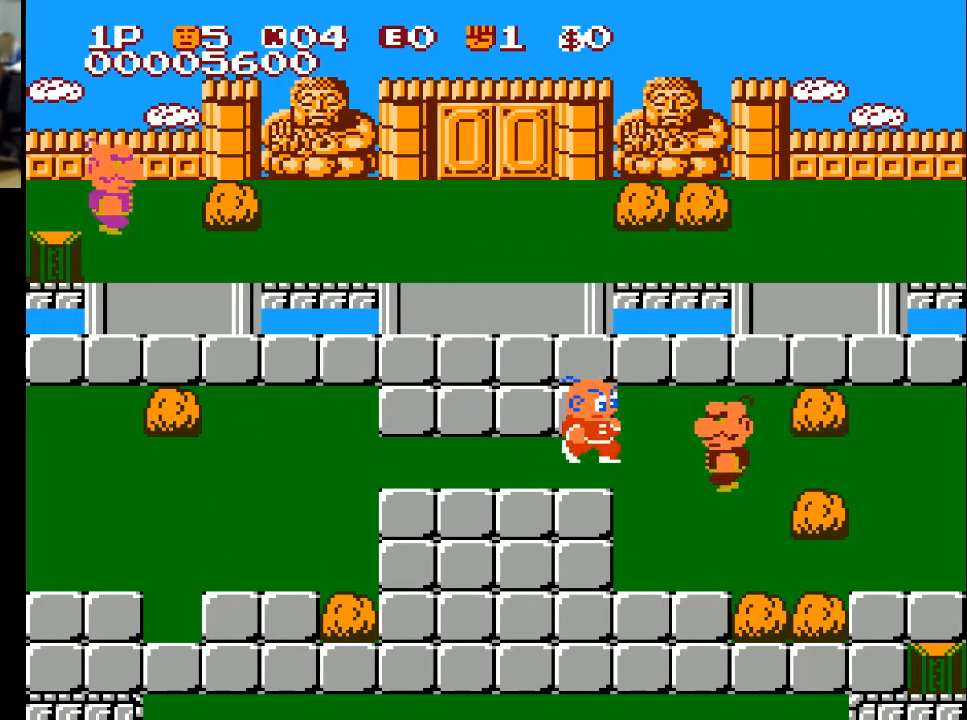
Gameplay with a controller (Xbox layout); each line is a JSON object with the inputs held at the frame after it. "events" lists button and stick changes between this image and that frame as [ms after this image, input, new state], when the widget could be followed in between.
{"buttons": ["DPAD_RIGHT"], "left_stick": "center", "right_stick": "center", "events": [[267, "A", "down"], [367, "A", "up"]]}
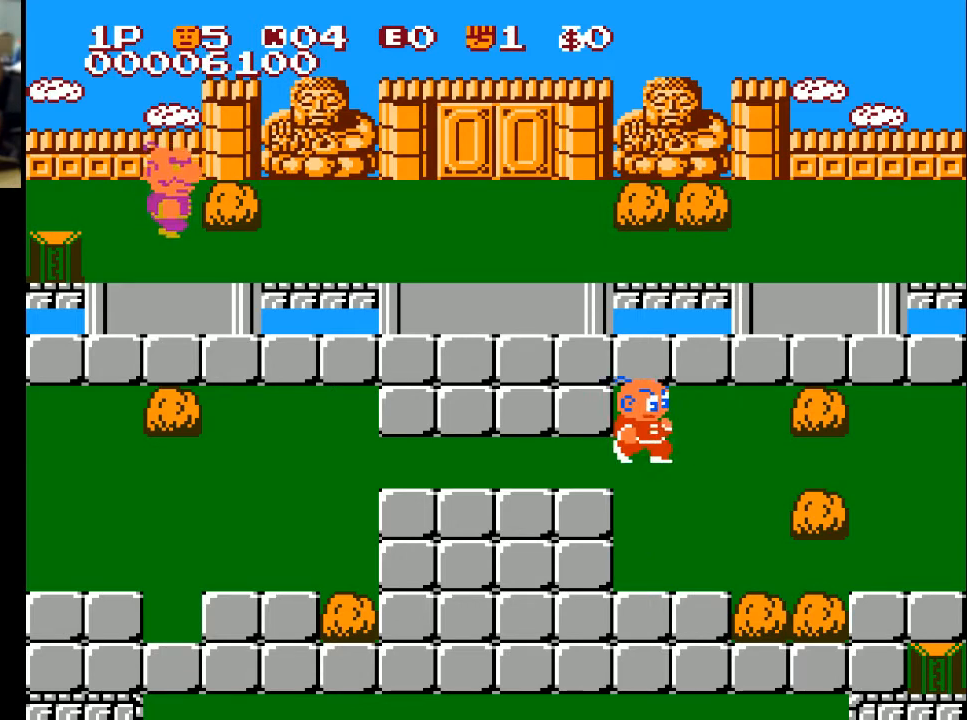
{"buttons": ["DPAD_UP"], "left_stick": "center", "right_stick": "center", "events": [[433, "DPAD_UP", "down"], [467, "DPAD_RIGHT", "up"]]}
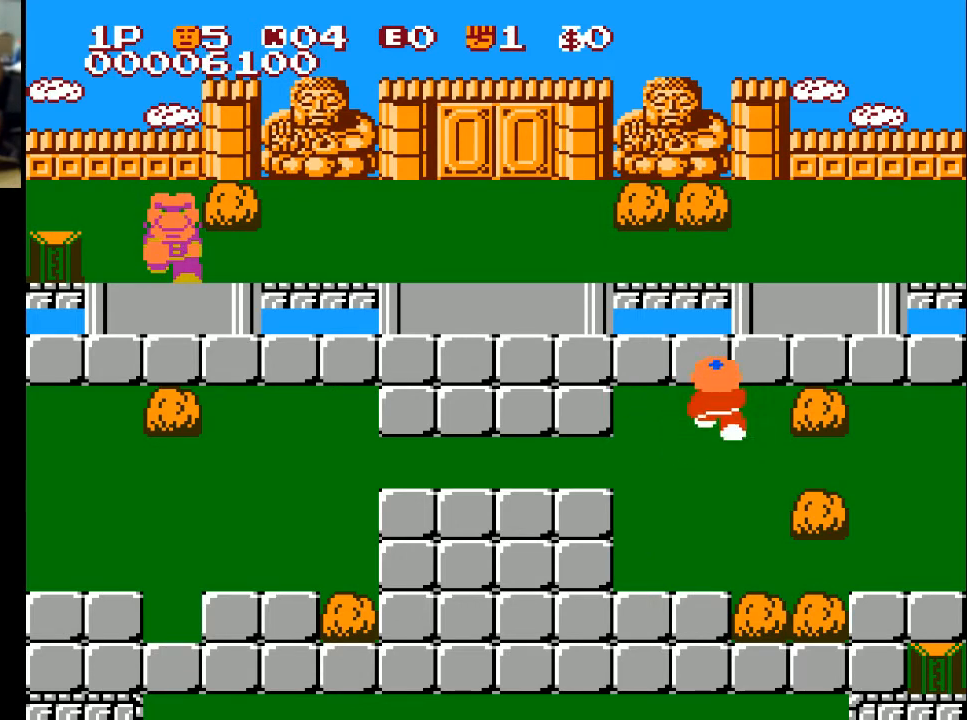
{"buttons": ["DPAD_RIGHT"], "left_stick": "center", "right_stick": "center", "events": [[33, "DPAD_RIGHT", "down"], [67, "DPAD_UP", "up"], [333, "A", "down"], [433, "A", "up"]]}
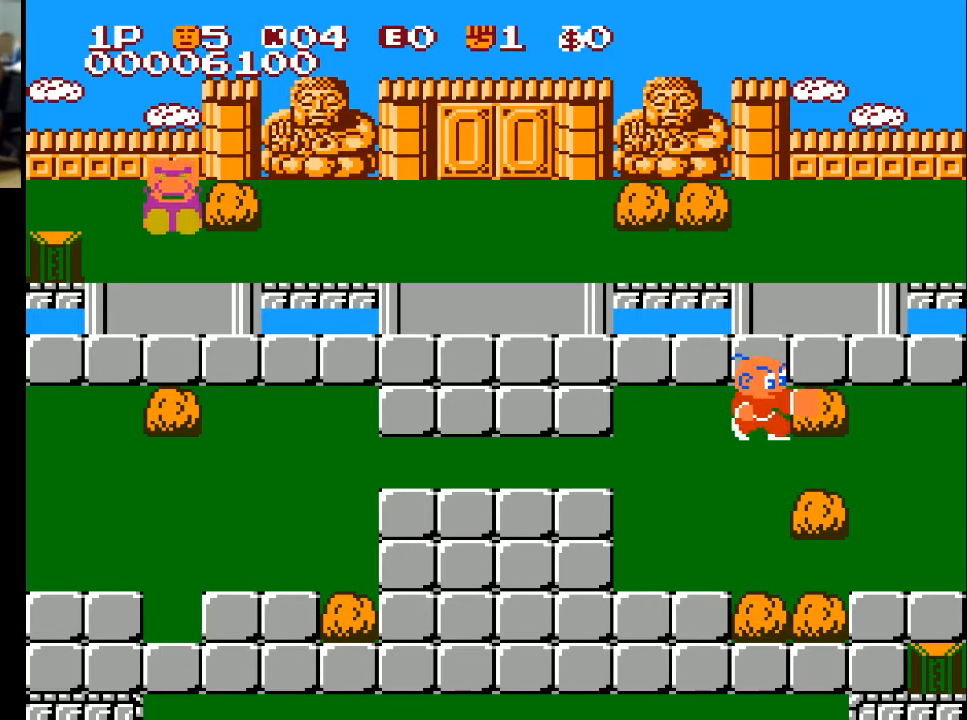
{"buttons": ["DPAD_RIGHT"], "left_stick": "center", "right_stick": "center", "events": [[233, "DPAD_DOWN", "down"], [233, "DPAD_RIGHT", "up"], [400, "DPAD_RIGHT", "down"], [433, "DPAD_DOWN", "up"]]}
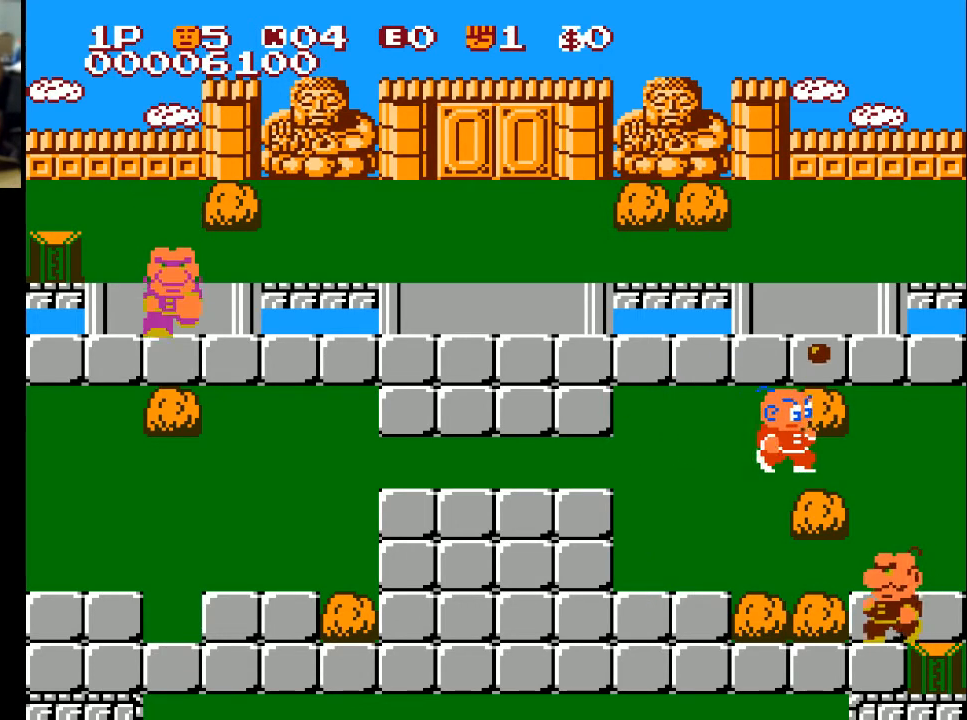
{"buttons": [], "left_stick": "center", "right_stick": "center", "events": [[200, "DPAD_DOWN", "down"], [233, "A", "down"], [233, "DPAD_RIGHT", "up"], [333, "A", "up"], [400, "DPAD_DOWN", "up"]]}
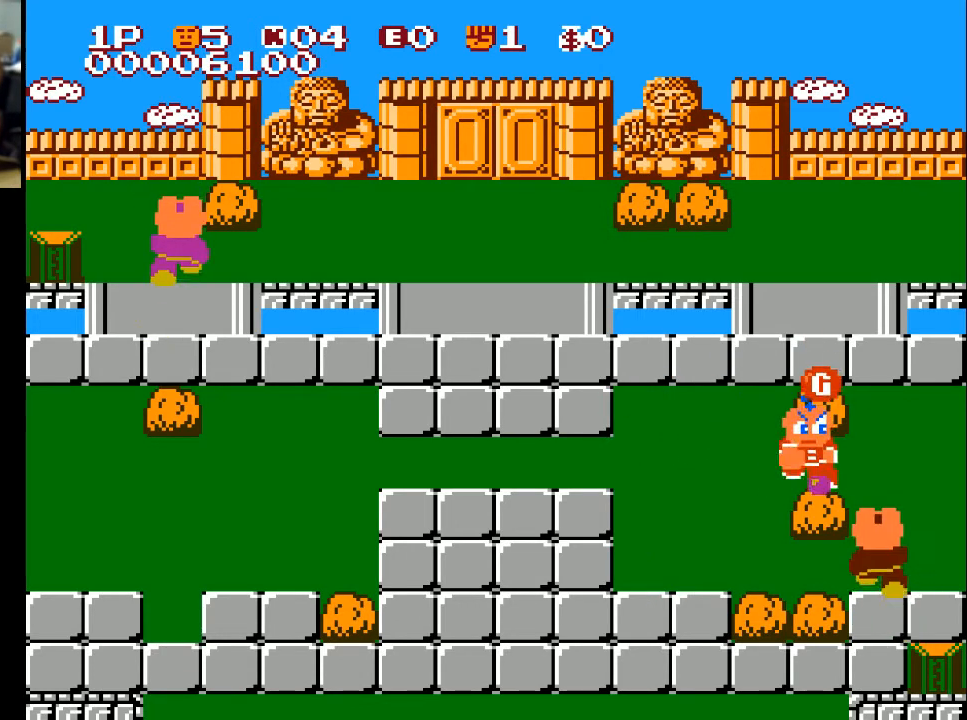
{"buttons": ["DPAD_UP"], "left_stick": "center", "right_stick": "center", "events": [[133, "DPAD_UP", "down"], [400, "X", "down"], [500, "X", "up"]]}
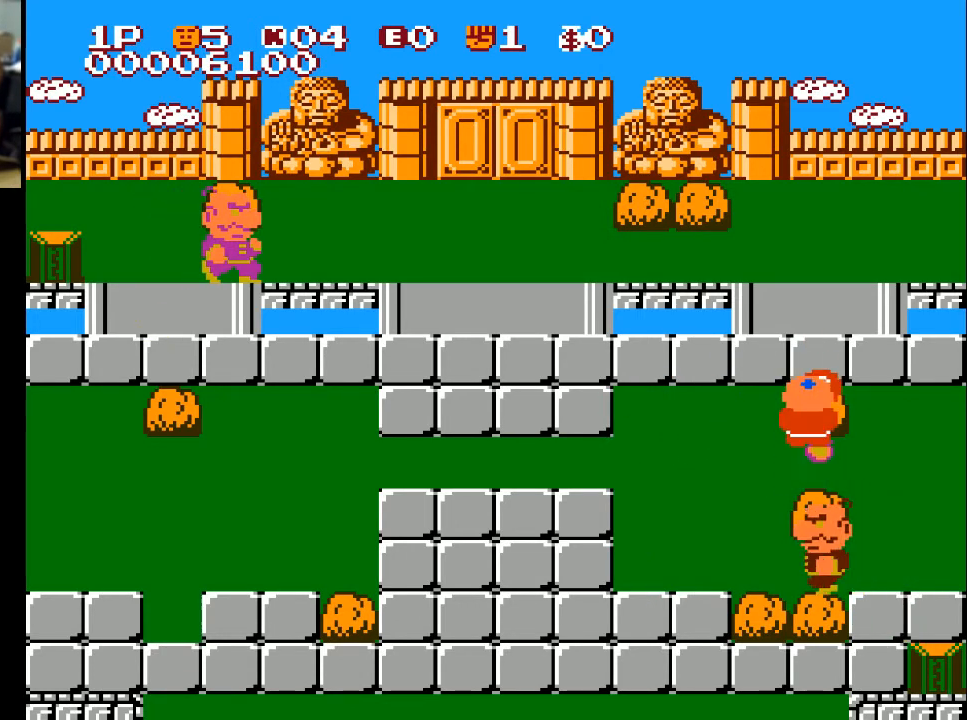
{"buttons": ["DPAD_UP"], "left_stick": "center", "right_stick": "center", "events": []}
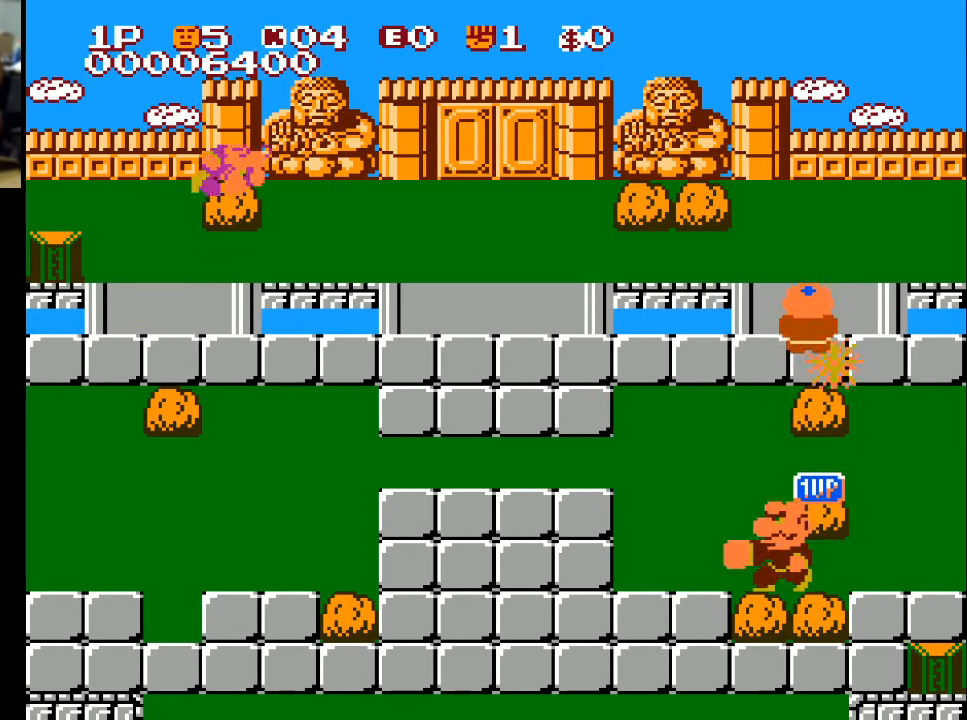
{"buttons": ["DPAD_DOWN"], "left_stick": "center", "right_stick": "center", "events": [[33, "DPAD_UP", "up"], [133, "DPAD_DOWN", "down"]]}
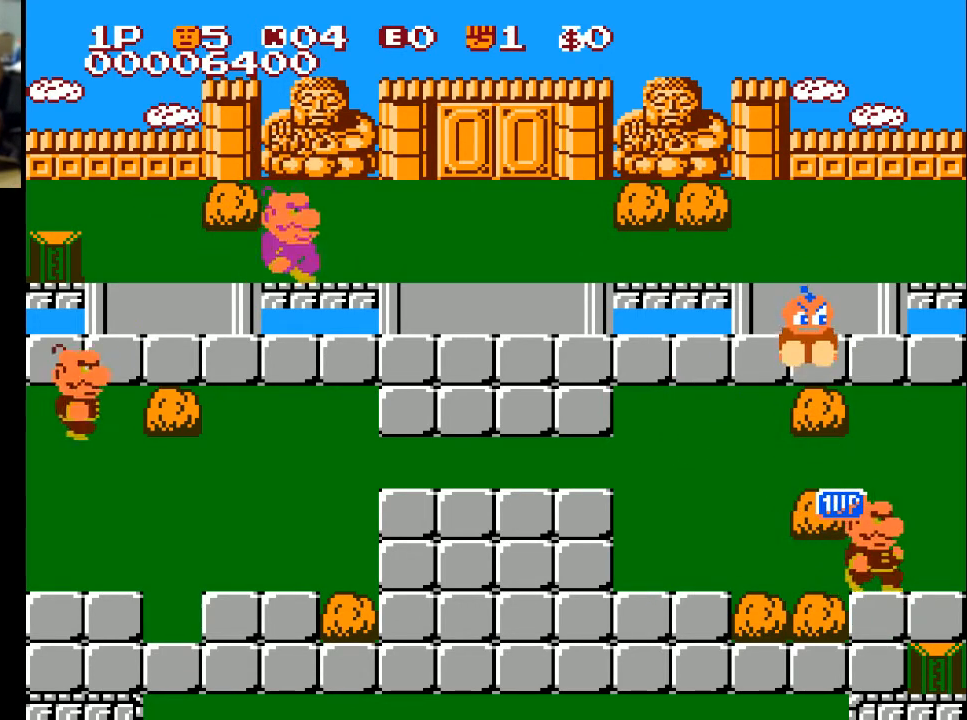
{"buttons": ["DPAD_DOWN"], "left_stick": "center", "right_stick": "center", "events": []}
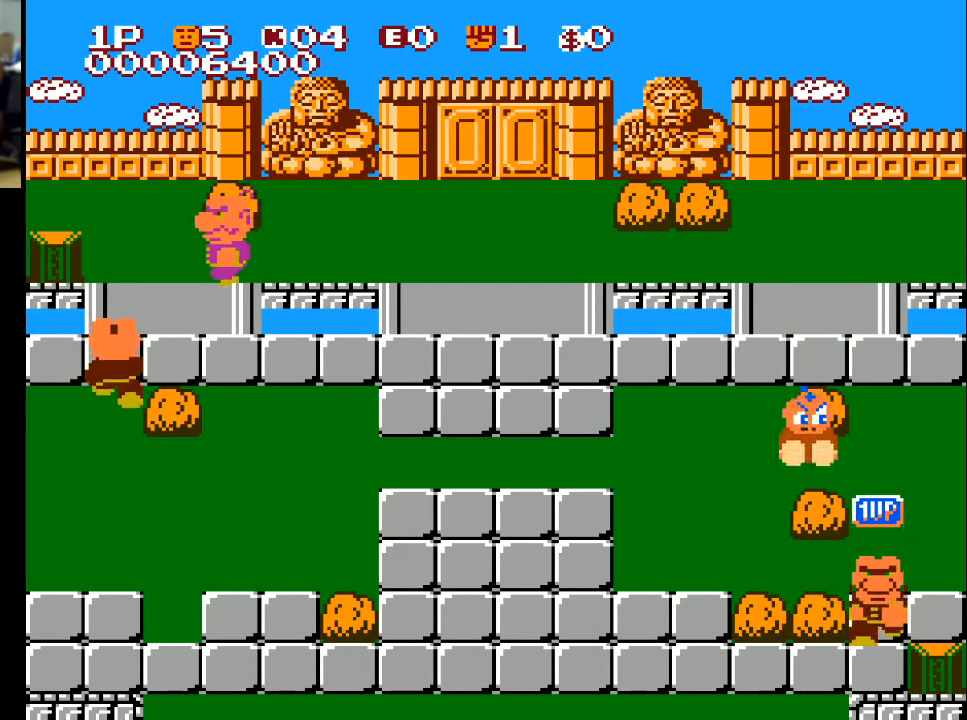
{"buttons": ["DPAD_DOWN", "DPAD_RIGHT"], "left_stick": "center", "right_stick": "center", "events": [[100, "DPAD_DOWN", "up"], [100, "DPAD_RIGHT", "down"], [467, "DPAD_DOWN", "down"]]}
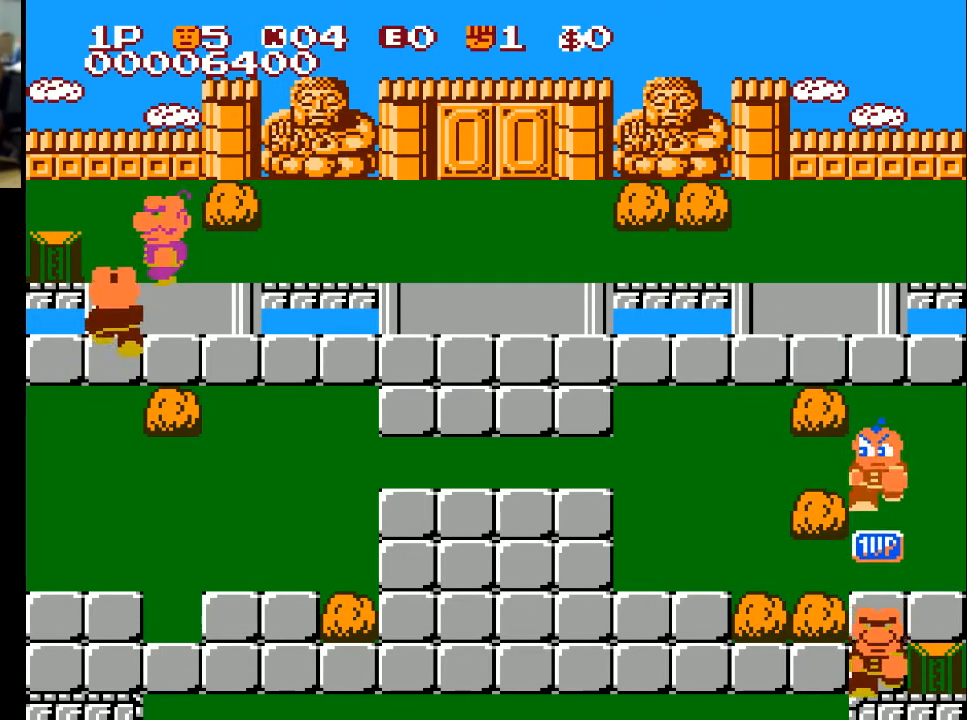
{"buttons": ["DPAD_DOWN"], "left_stick": "center", "right_stick": "center", "events": [[33, "DPAD_RIGHT", "up"], [233, "X", "down"], [367, "X", "up"]]}
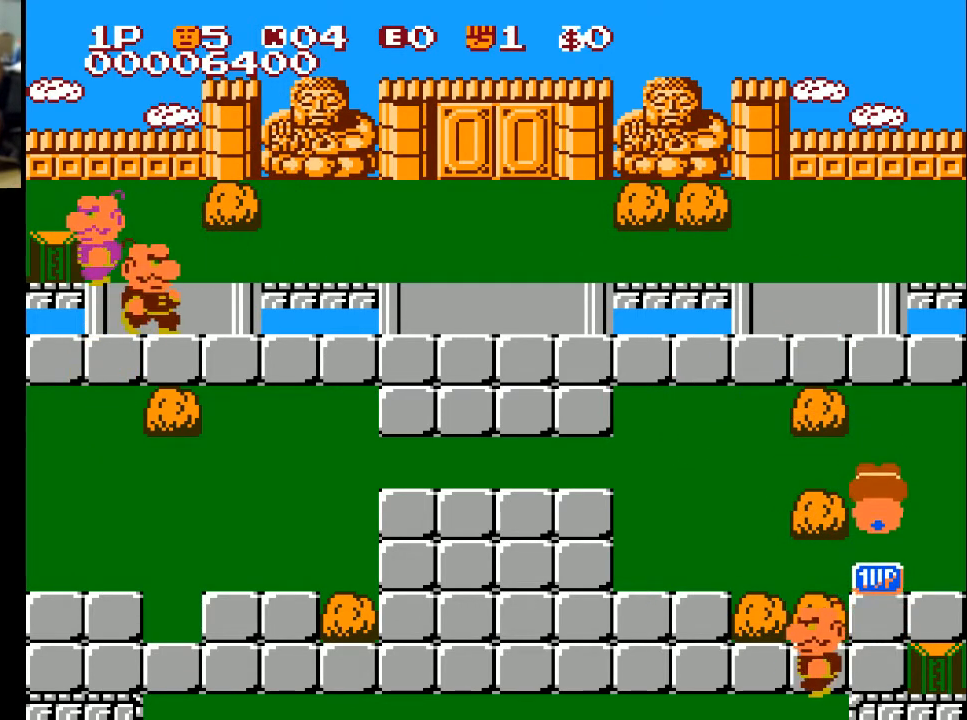
{"buttons": [], "left_stick": "center", "right_stick": "center", "events": [[500, "DPAD_DOWN", "up"]]}
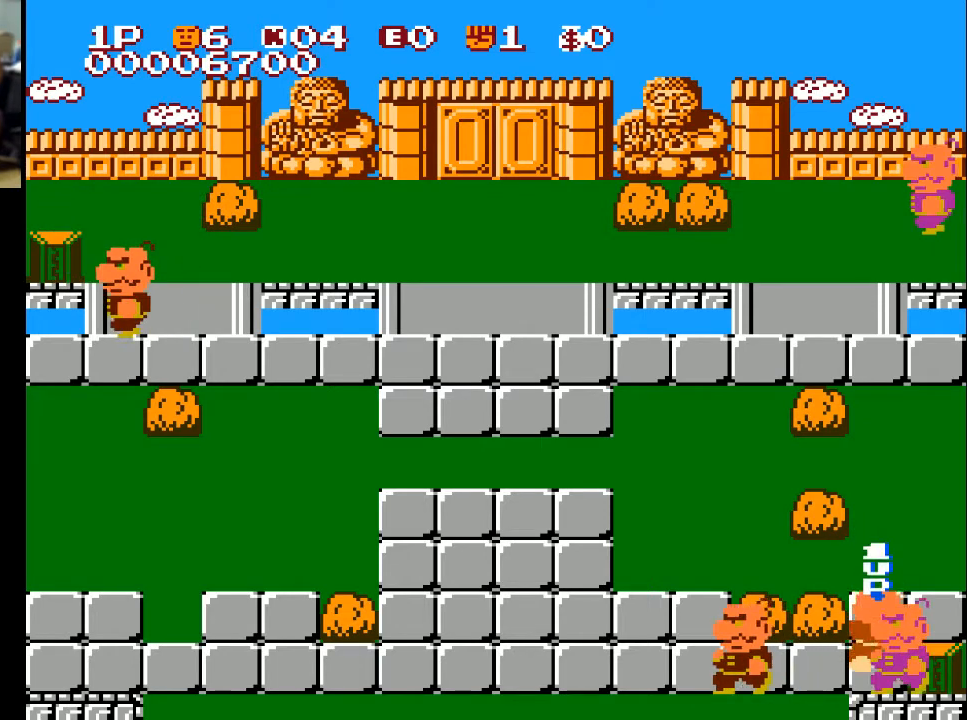
{"buttons": ["DPAD_UP"], "left_stick": "center", "right_stick": "center", "events": [[33, "DPAD_UP", "down"]]}
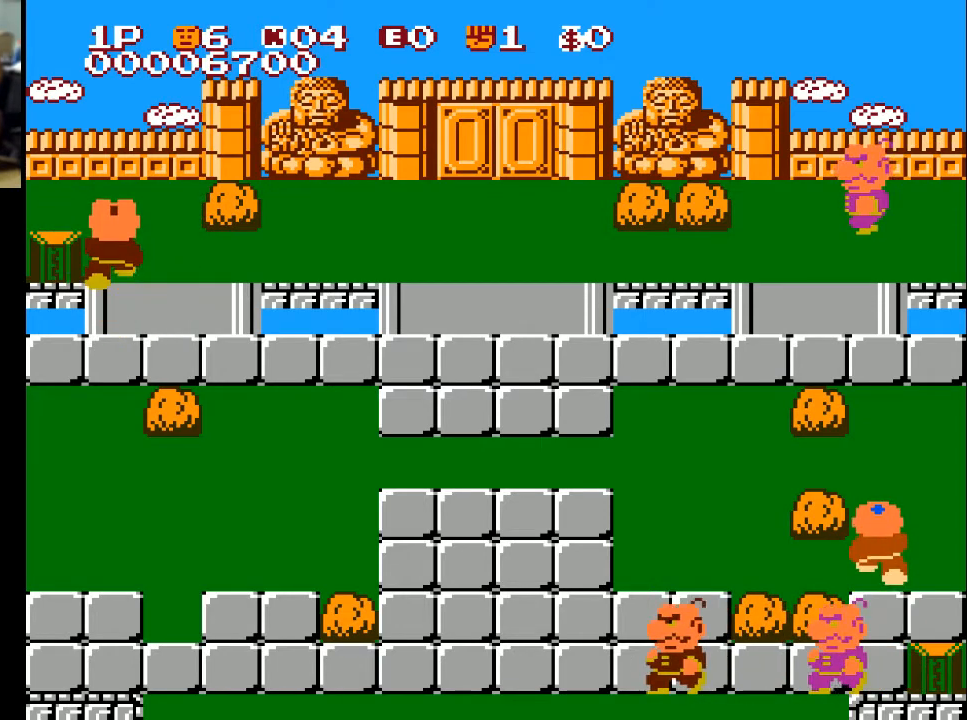
{"buttons": ["DPAD_UP"], "left_stick": "center", "right_stick": "center", "events": [[300, "A", "down"], [300, "X", "down"], [467, "A", "up"], [467, "X", "up"]]}
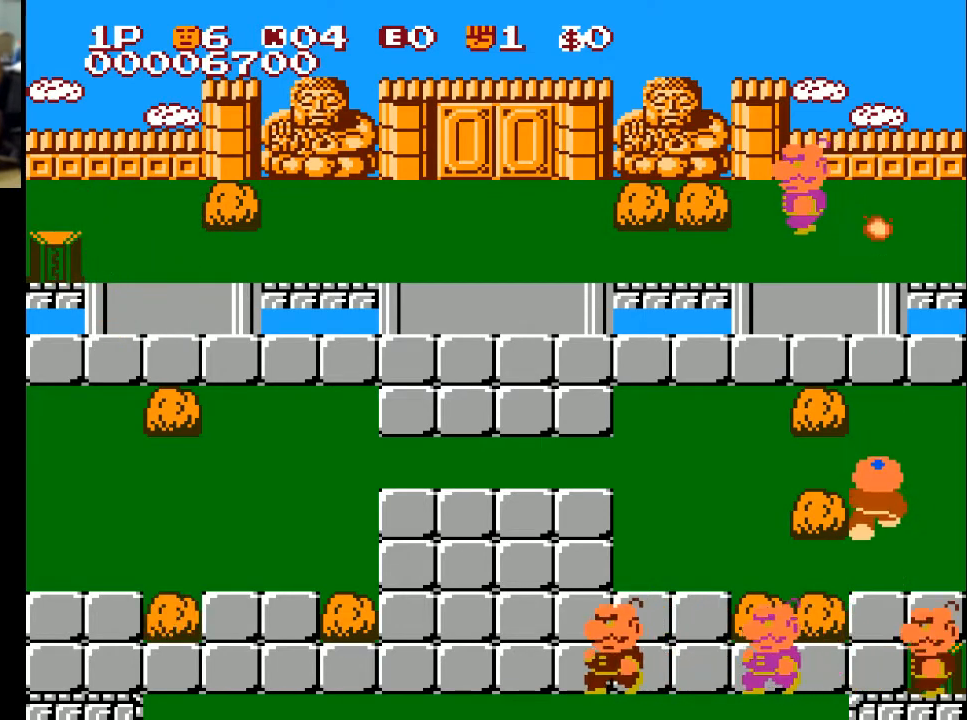
{"buttons": ["DPAD_UP"], "left_stick": "center", "right_stick": "center", "events": []}
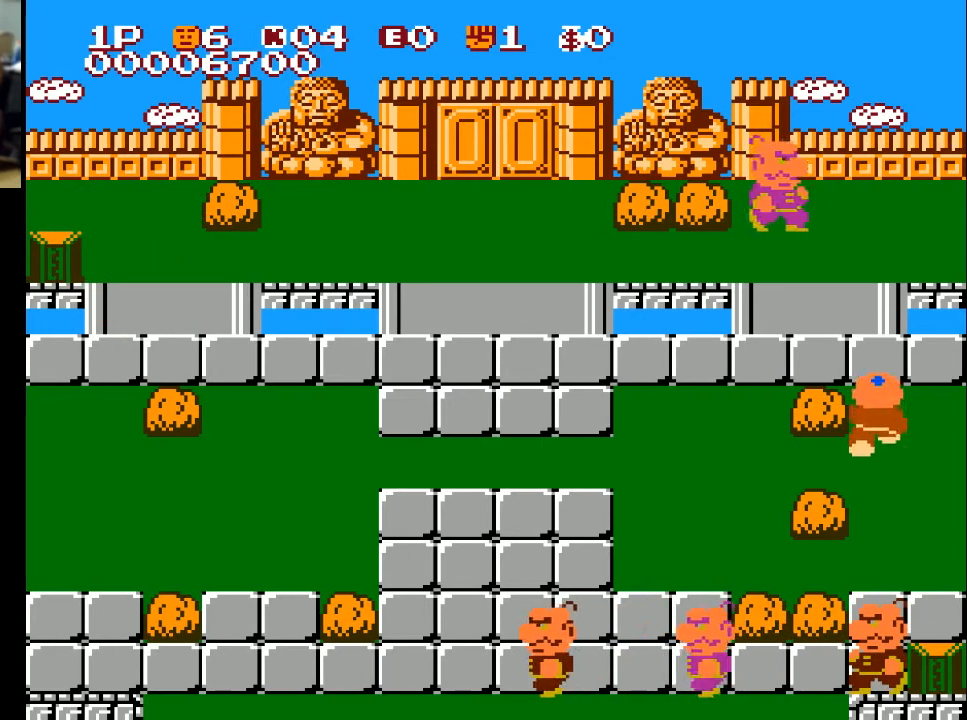
{"buttons": ["DPAD_UP"], "left_stick": "center", "right_stick": "center", "events": [[267, "A", "down"], [367, "A", "up"]]}
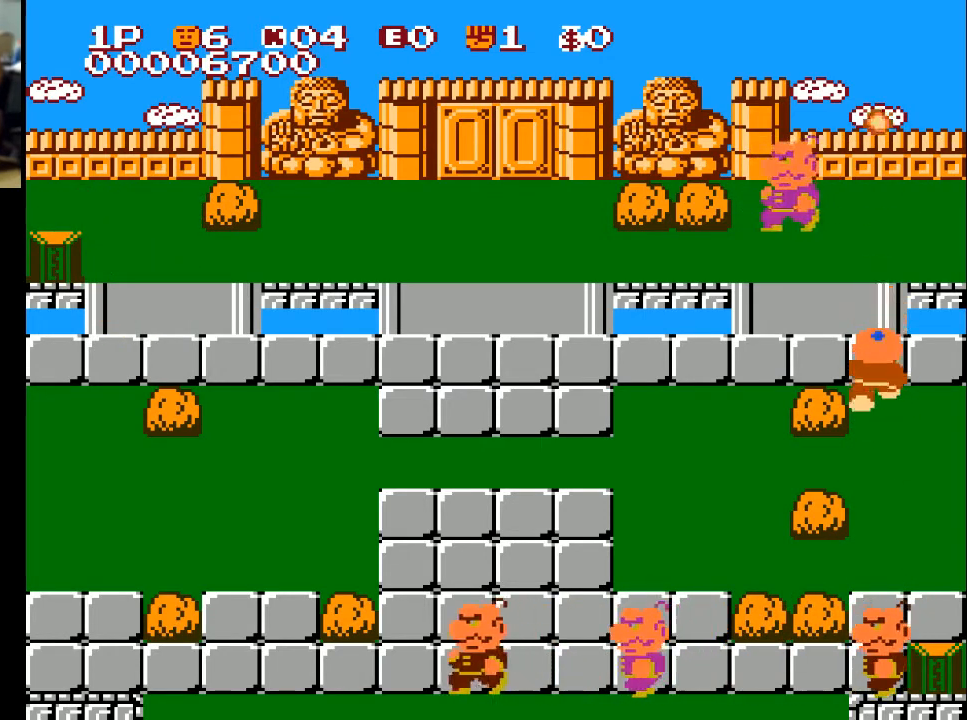
{"buttons": ["DPAD_LEFT"], "left_stick": "center", "right_stick": "center", "events": [[67, "A", "down"], [133, "A", "up"], [167, "DPAD_UP", "up"], [233, "DPAD_LEFT", "down"]]}
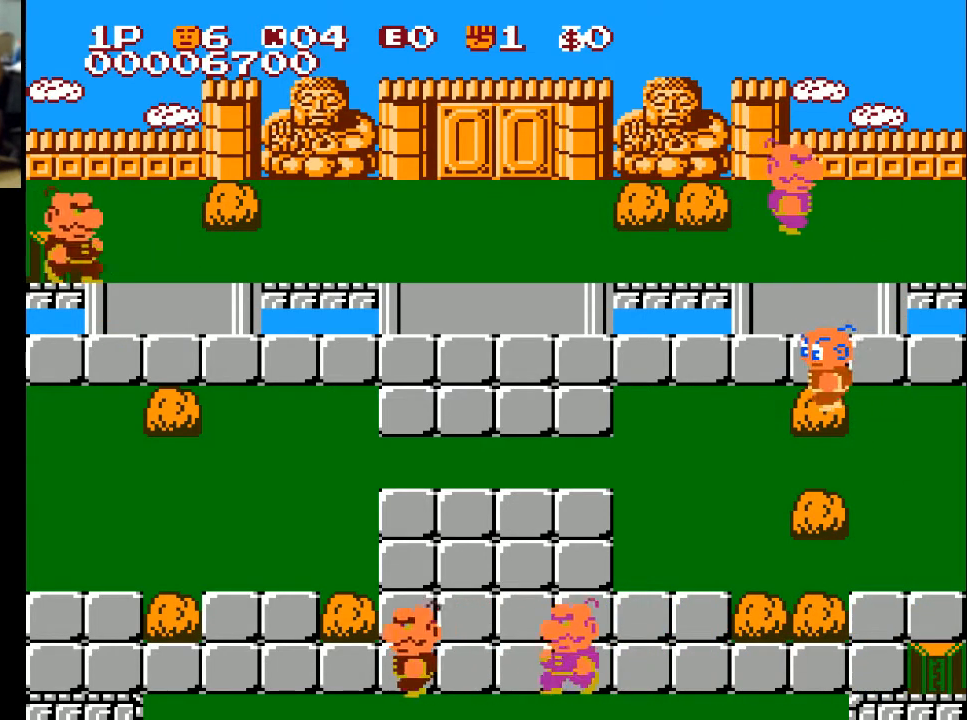
{"buttons": ["DPAD_UP"], "left_stick": "center", "right_stick": "center", "events": [[133, "DPAD_UP", "down"], [200, "DPAD_LEFT", "up"], [233, "A", "down"], [333, "A", "up"]]}
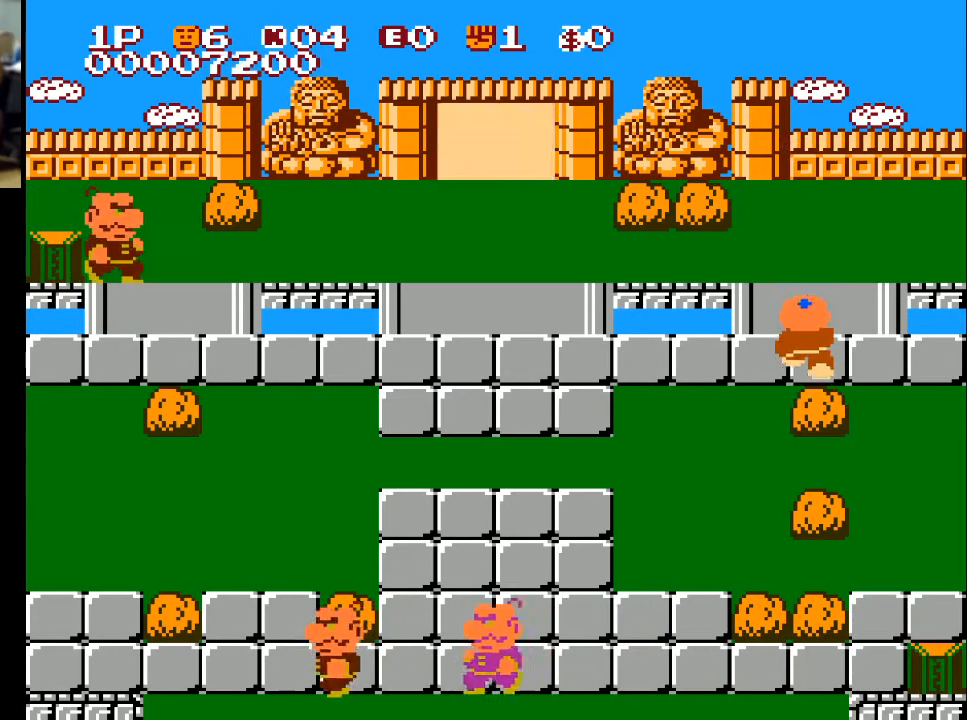
{"buttons": ["DPAD_LEFT"], "left_stick": "center", "right_stick": "center", "events": [[133, "DPAD_LEFT", "down"], [133, "DPAD_UP", "up"], [233, "DPAD_DOWN", "down"], [300, "DPAD_LEFT", "up"], [500, "DPAD_DOWN", "up"], [500, "DPAD_LEFT", "down"]]}
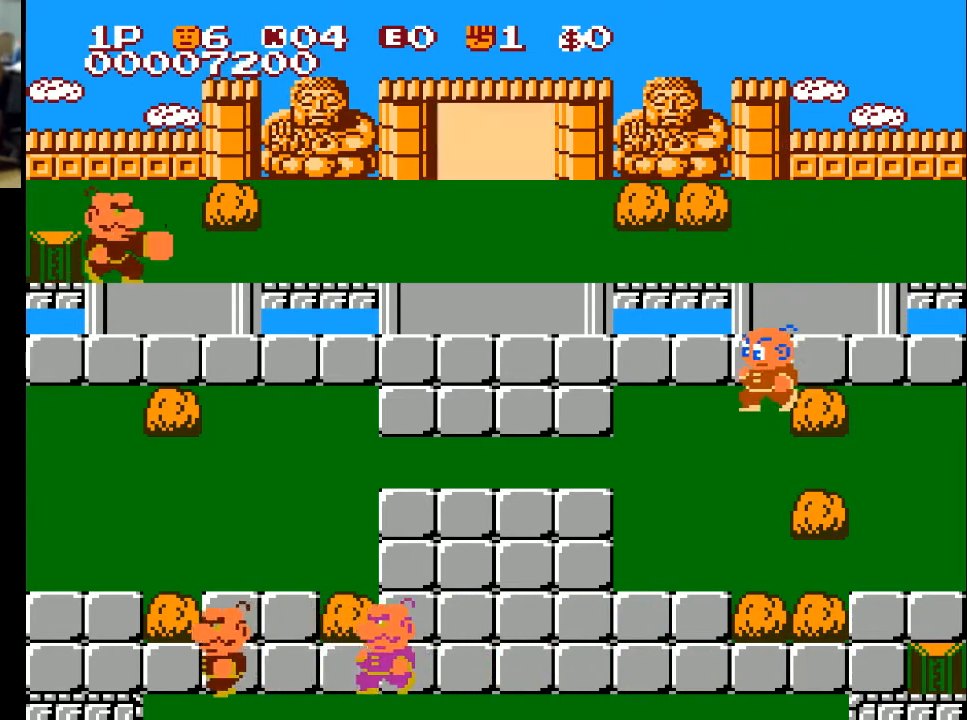
{"buttons": ["DPAD_LEFT"], "left_stick": "center", "right_stick": "center", "events": []}
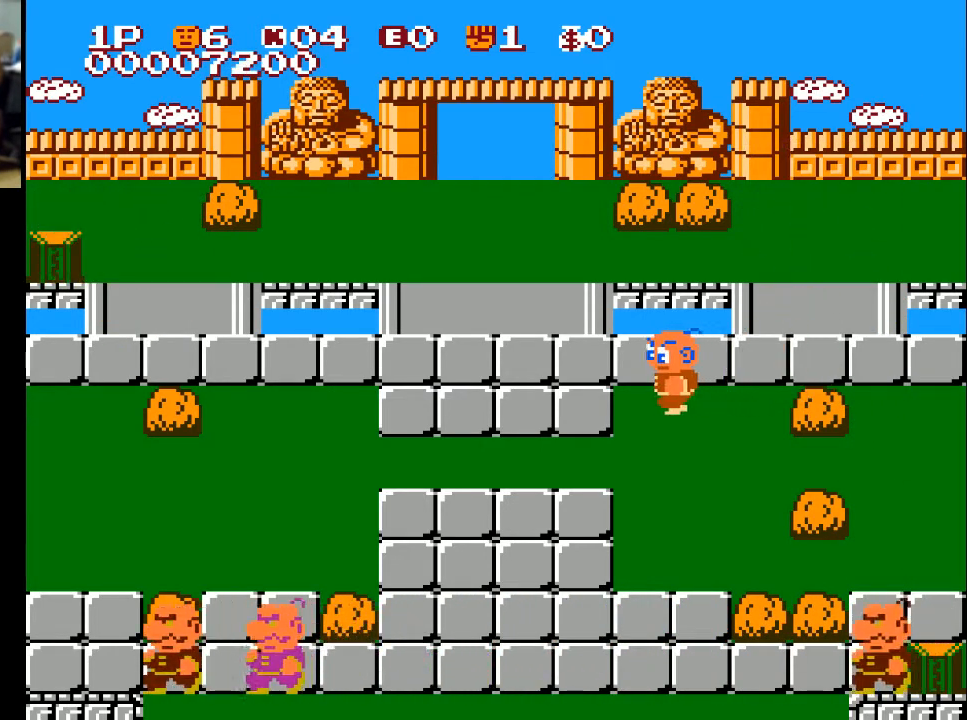
{"buttons": ["DPAD_LEFT"], "left_stick": "center", "right_stick": "center", "events": []}
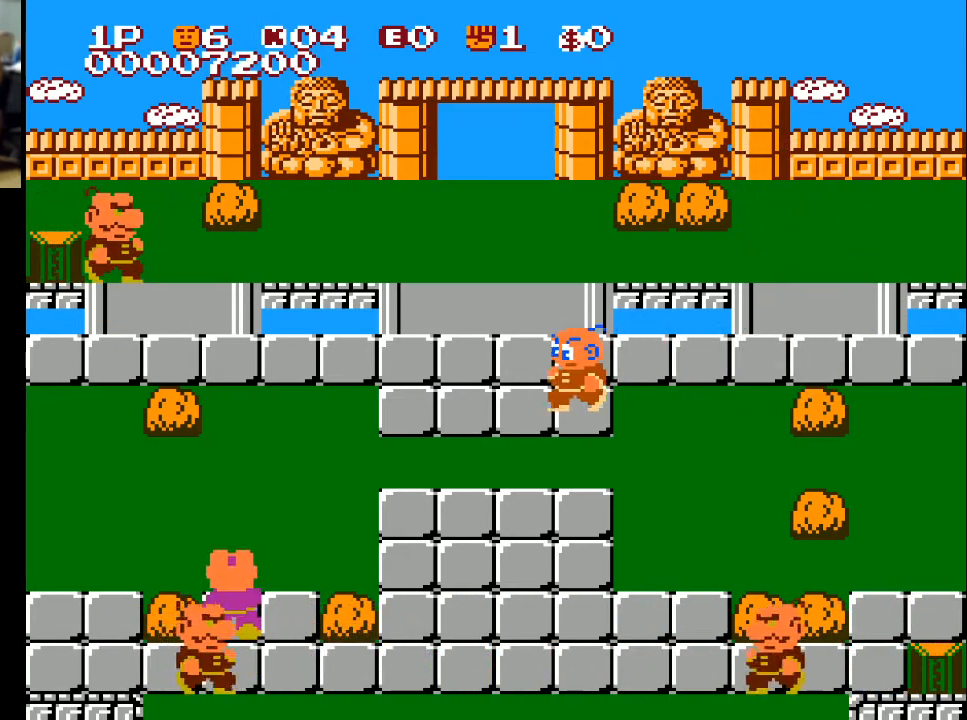
{"buttons": ["DPAD_UP"], "left_stick": "center", "right_stick": "center", "events": [[267, "DPAD_UP", "down"], [333, "DPAD_LEFT", "up"]]}
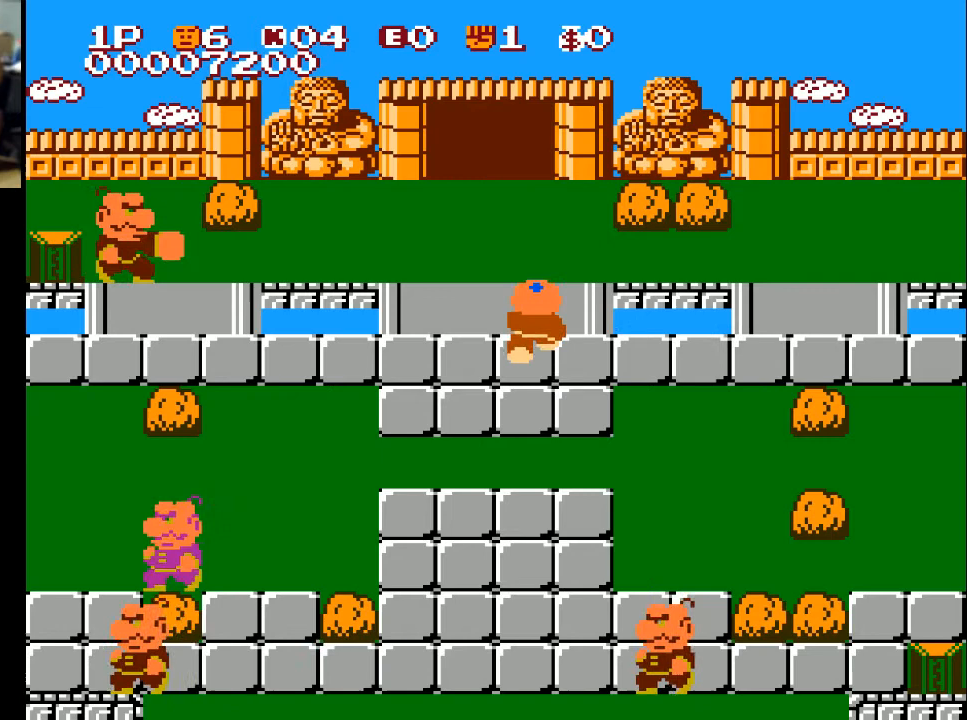
{"buttons": ["DPAD_LEFT"], "left_stick": "center", "right_stick": "center", "events": [[433, "DPAD_LEFT", "down"], [433, "DPAD_UP", "up"]]}
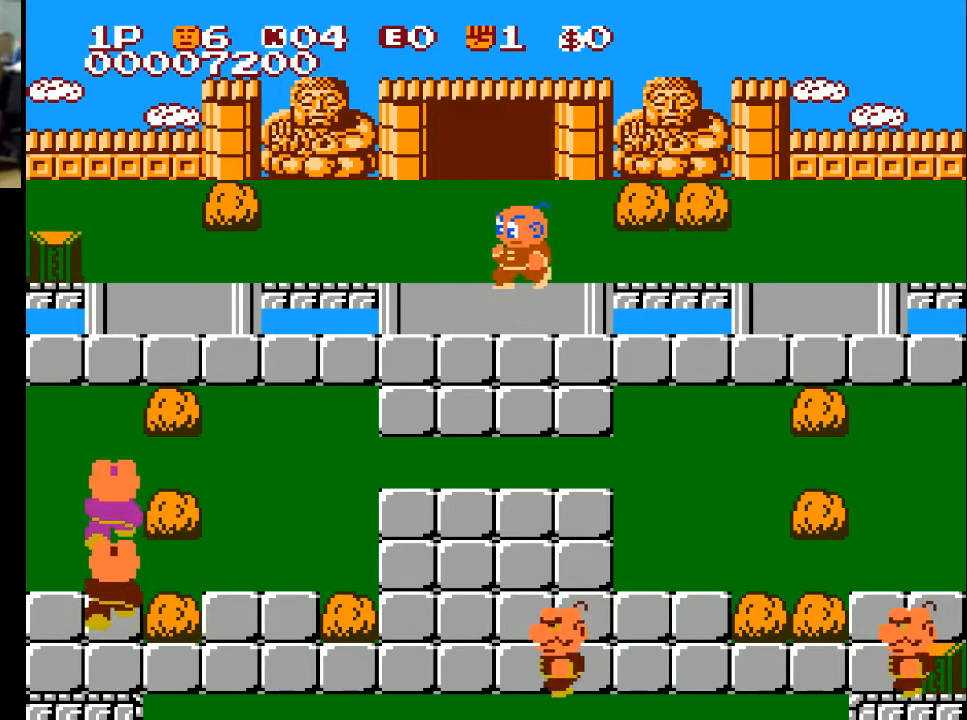
{"buttons": ["DPAD_LEFT"], "left_stick": "center", "right_stick": "center", "events": [[33, "A", "down"], [133, "A", "up"]]}
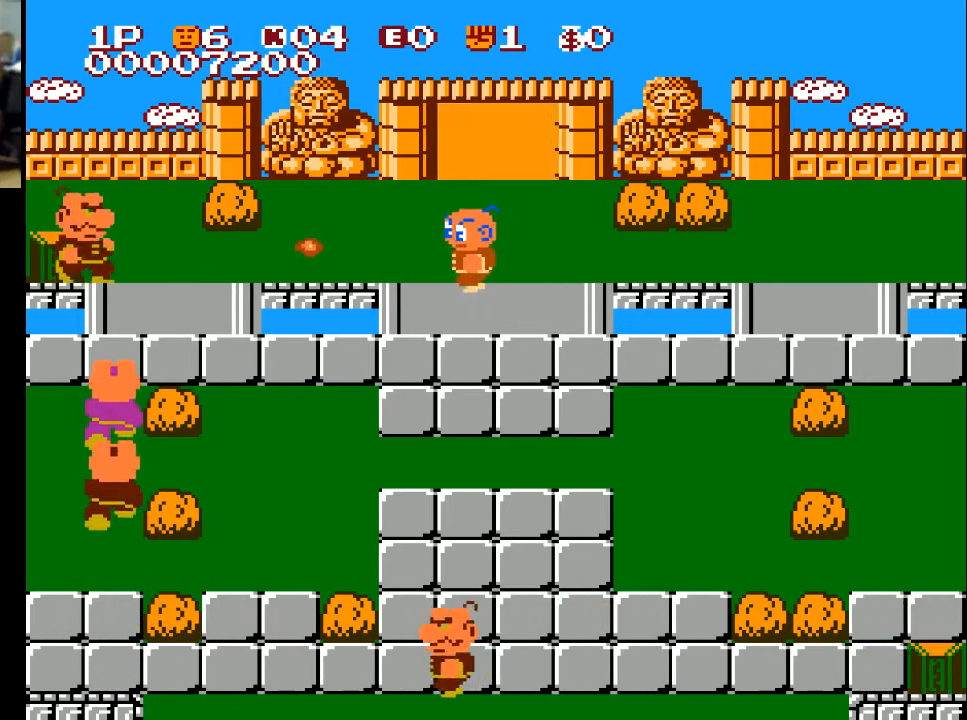
{"buttons": ["DPAD_LEFT"], "left_stick": "center", "right_stick": "center", "events": [[300, "A", "down"], [400, "A", "up"], [400, "DPAD_UP", "down"], [467, "DPAD_UP", "up"]]}
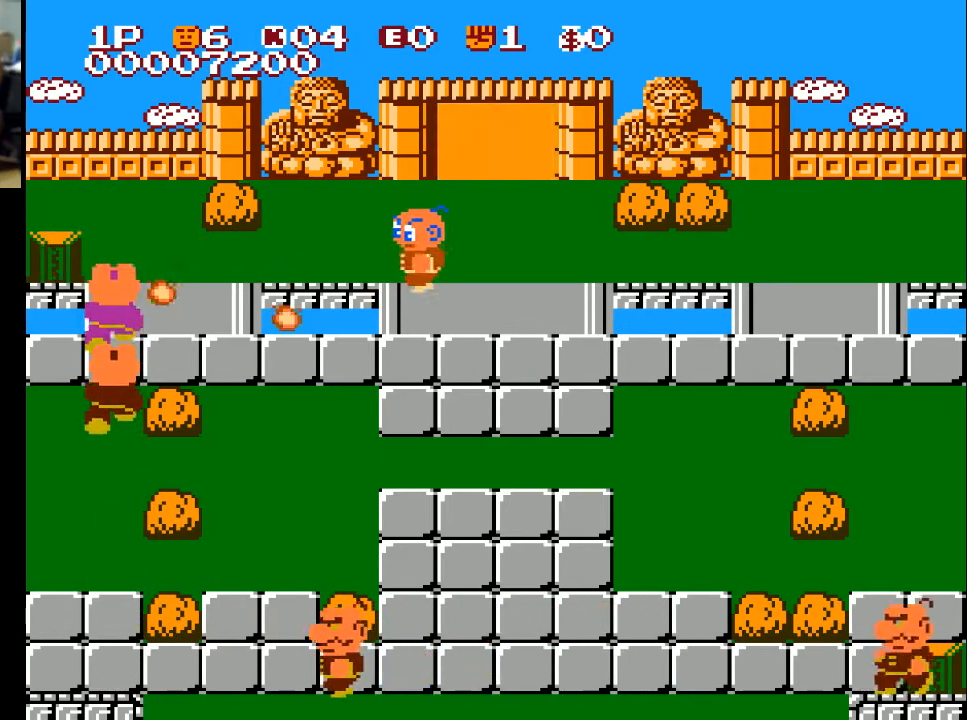
{"buttons": ["DPAD_LEFT"], "left_stick": "center", "right_stick": "center", "events": [[200, "DPAD_UP", "down"], [367, "DPAD_UP", "up"]]}
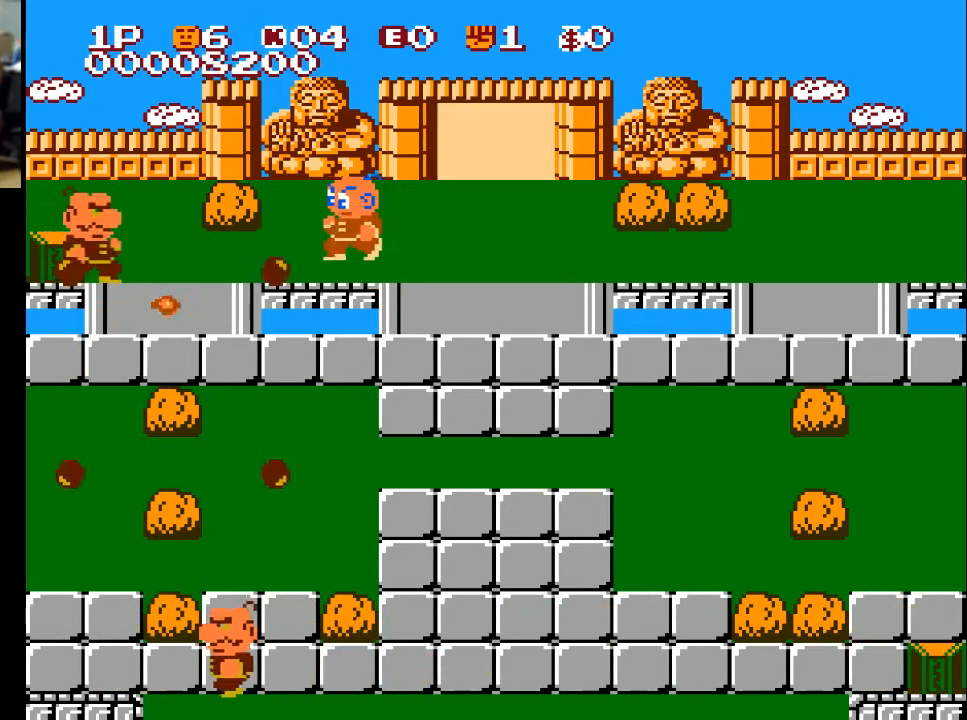
{"buttons": ["DPAD_LEFT"], "left_stick": "center", "right_stick": "center", "events": [[133, "A", "down"], [233, "A", "up"]]}
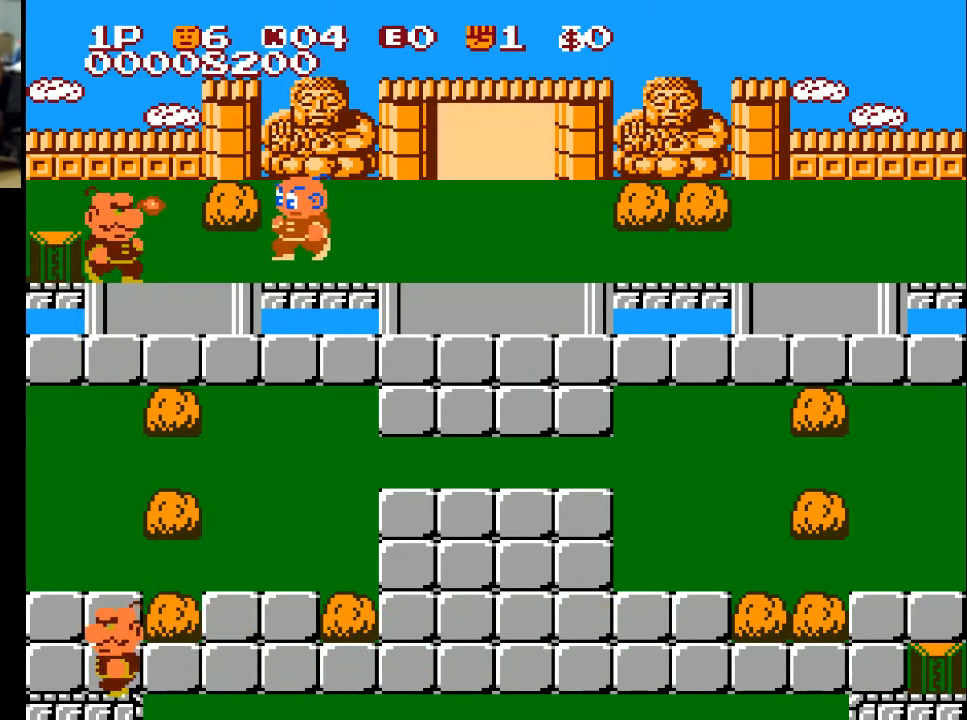
{"buttons": ["DPAD_LEFT"], "left_stick": "center", "right_stick": "center", "events": [[67, "A", "down"], [233, "A", "up"]]}
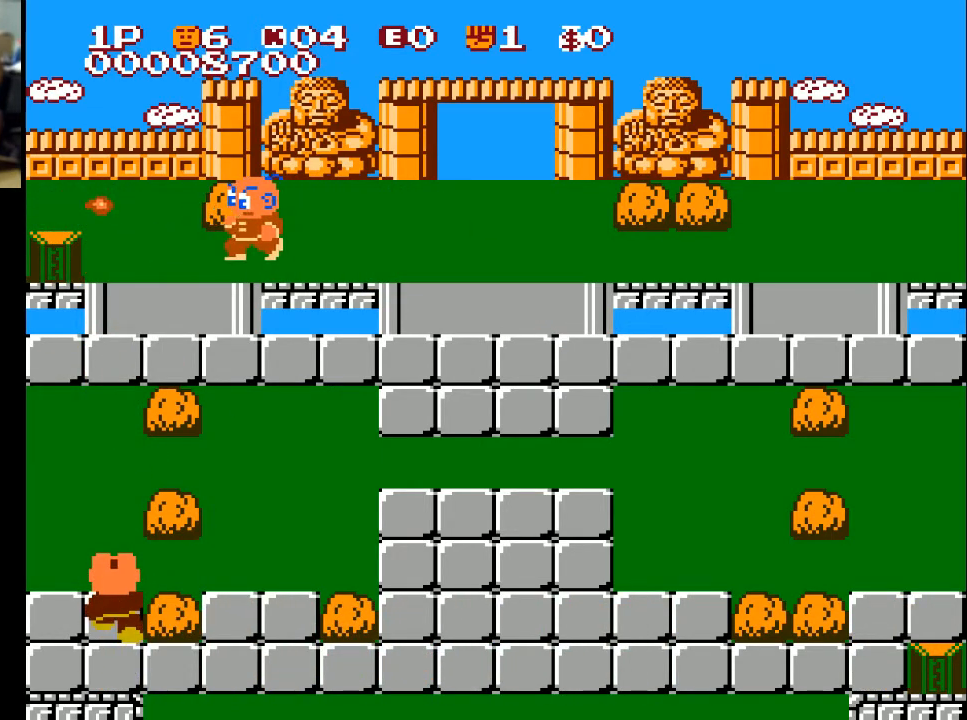
{"buttons": ["DPAD_RIGHT"], "left_stick": "center", "right_stick": "center", "events": [[133, "DPAD_UP", "down"], [200, "DPAD_LEFT", "up"], [300, "A", "down"], [333, "A", "up"], [400, "DPAD_UP", "up"], [433, "DPAD_RIGHT", "down"]]}
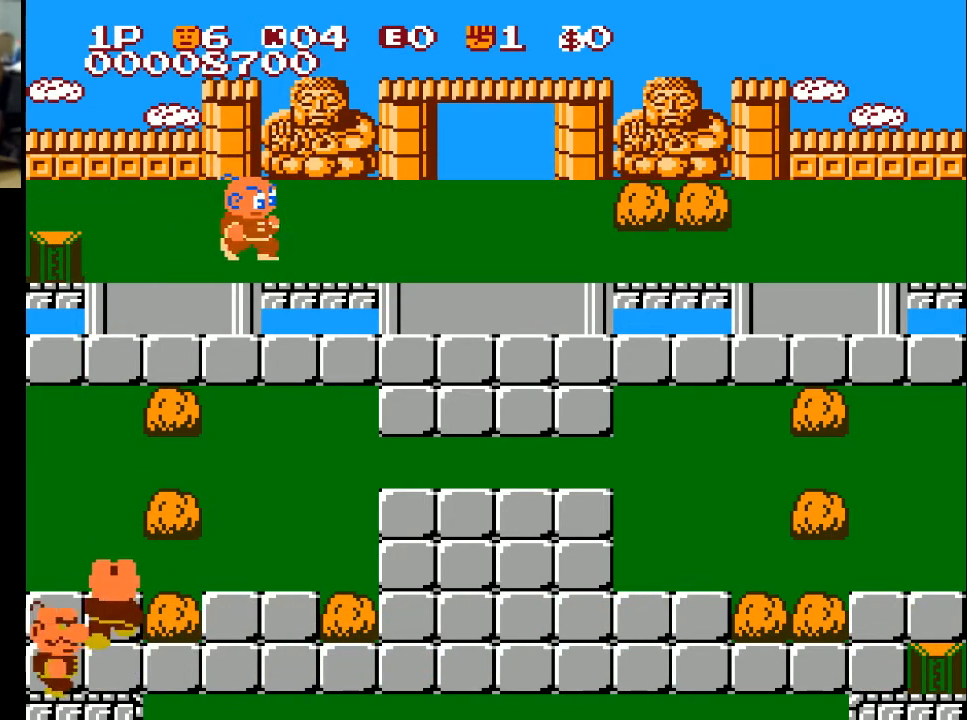
{"buttons": ["DPAD_UP"], "left_stick": "center", "right_stick": "center", "events": [[467, "DPAD_UP", "down"], [500, "DPAD_RIGHT", "up"]]}